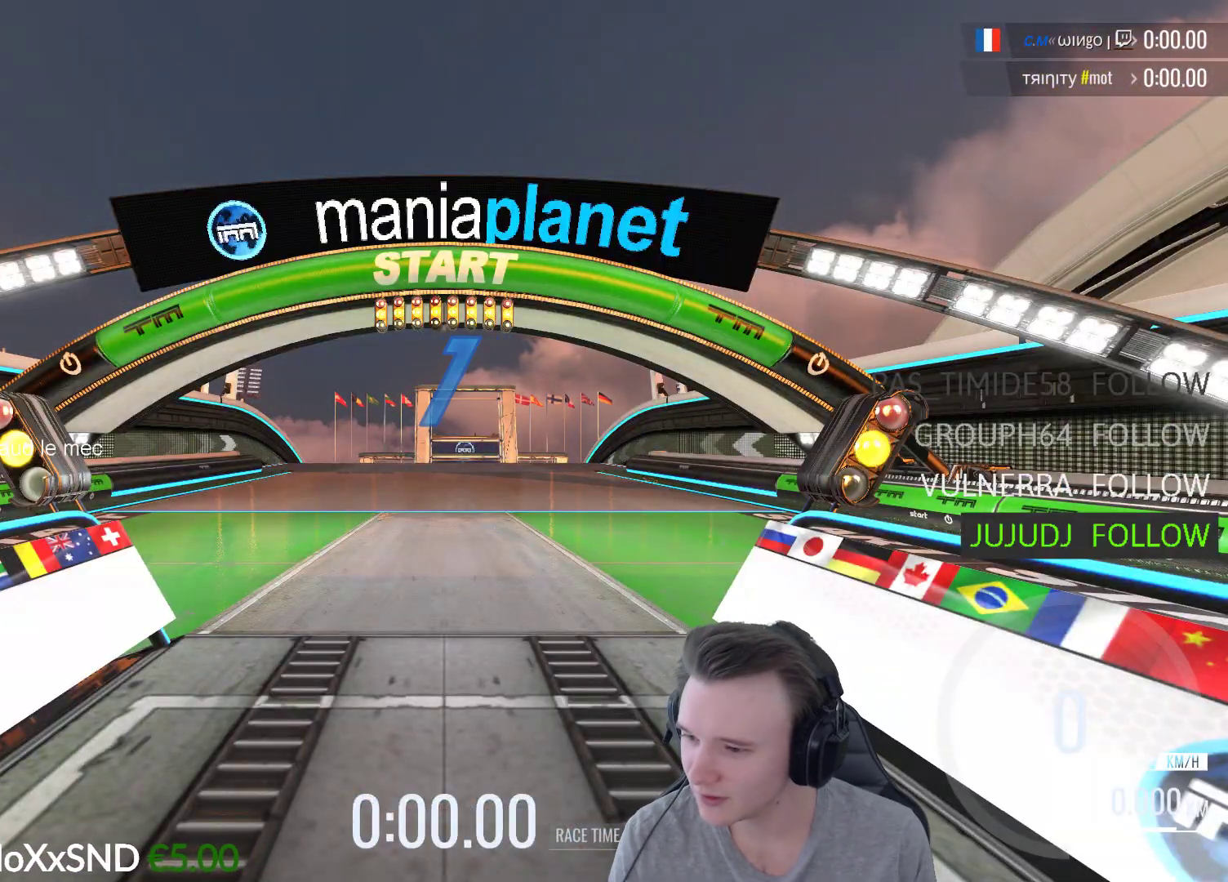
Gameplay with a controller (Xbox layout); each line is a JSON object with the inputs held at the frame after it. "events" lists button and stick changes between this image and that frame as [ms after this image, input, new state], when the widget could be followed in between.
{"buttons": ["A"], "left_stick": "center", "right_stick": "center", "events": []}
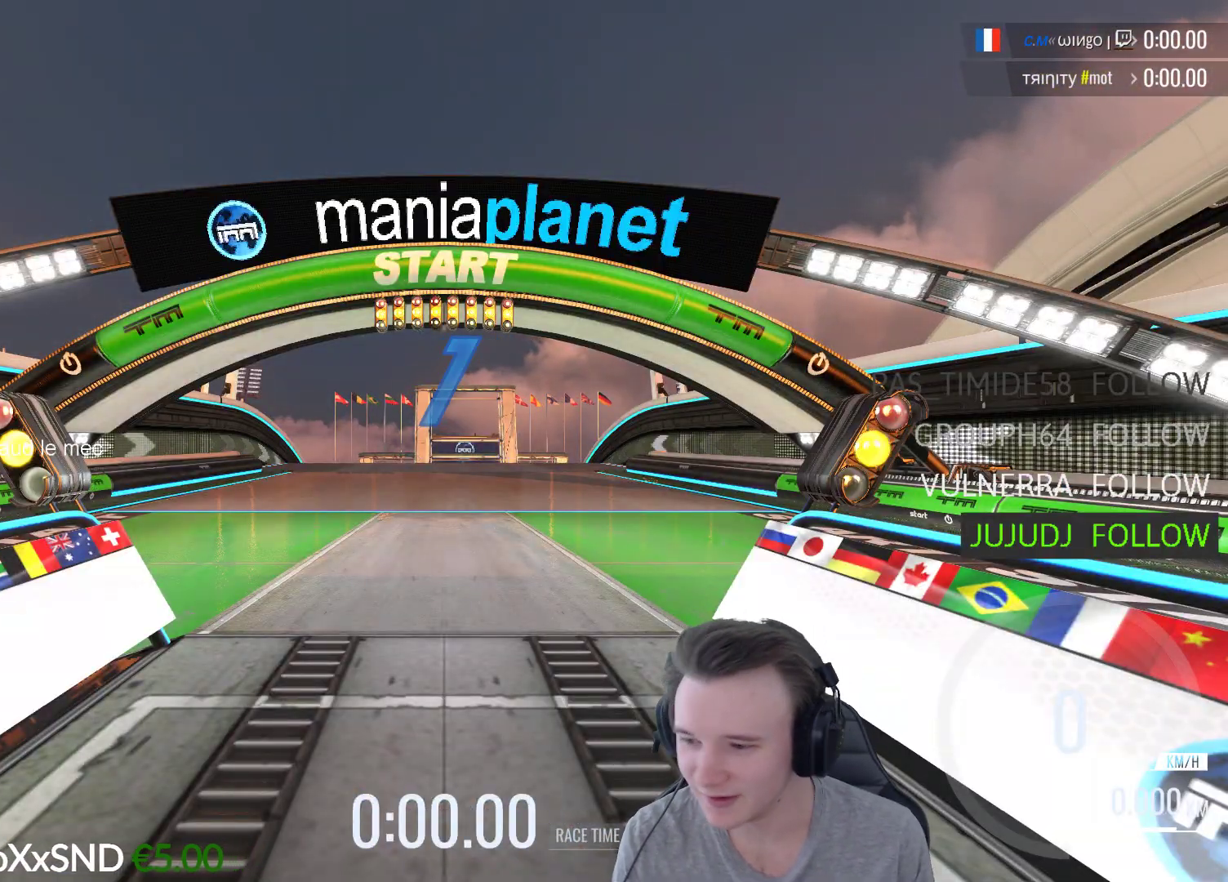
{"buttons": ["A"], "left_stick": "right", "right_stick": "center", "events": [[433, "left_stick", "right"]]}
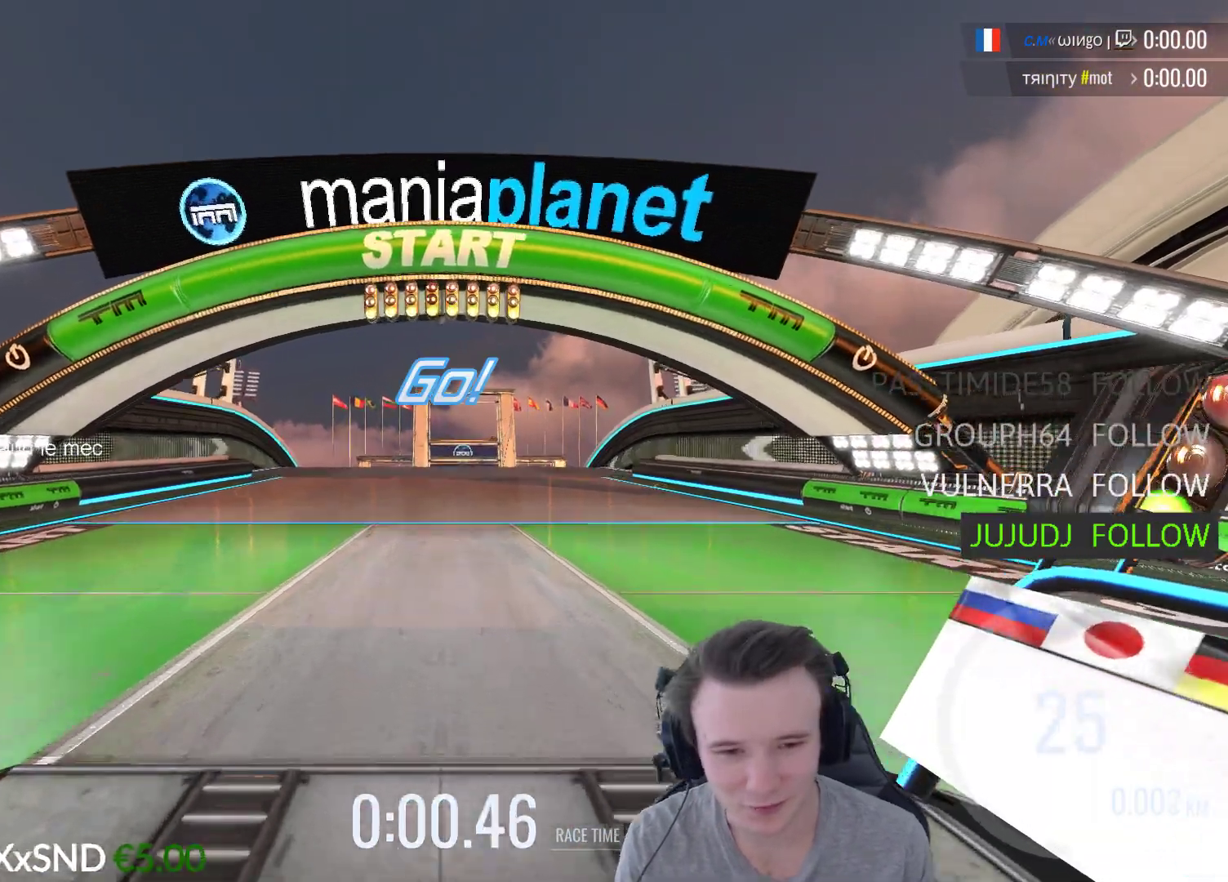
{"buttons": ["A"], "left_stick": "right", "right_stick": "center", "events": []}
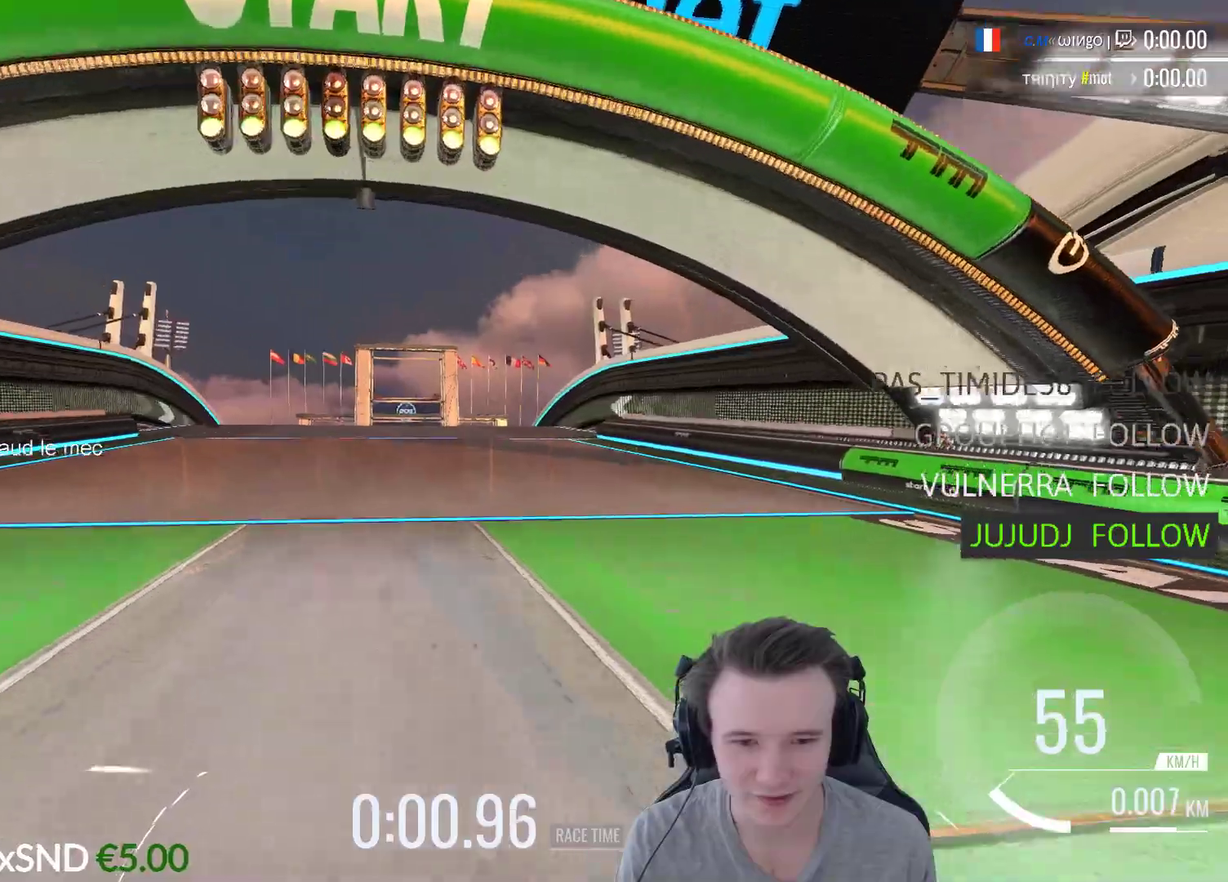
{"buttons": ["A"], "left_stick": "center", "right_stick": "center", "events": [[467, "left_stick", "center"]]}
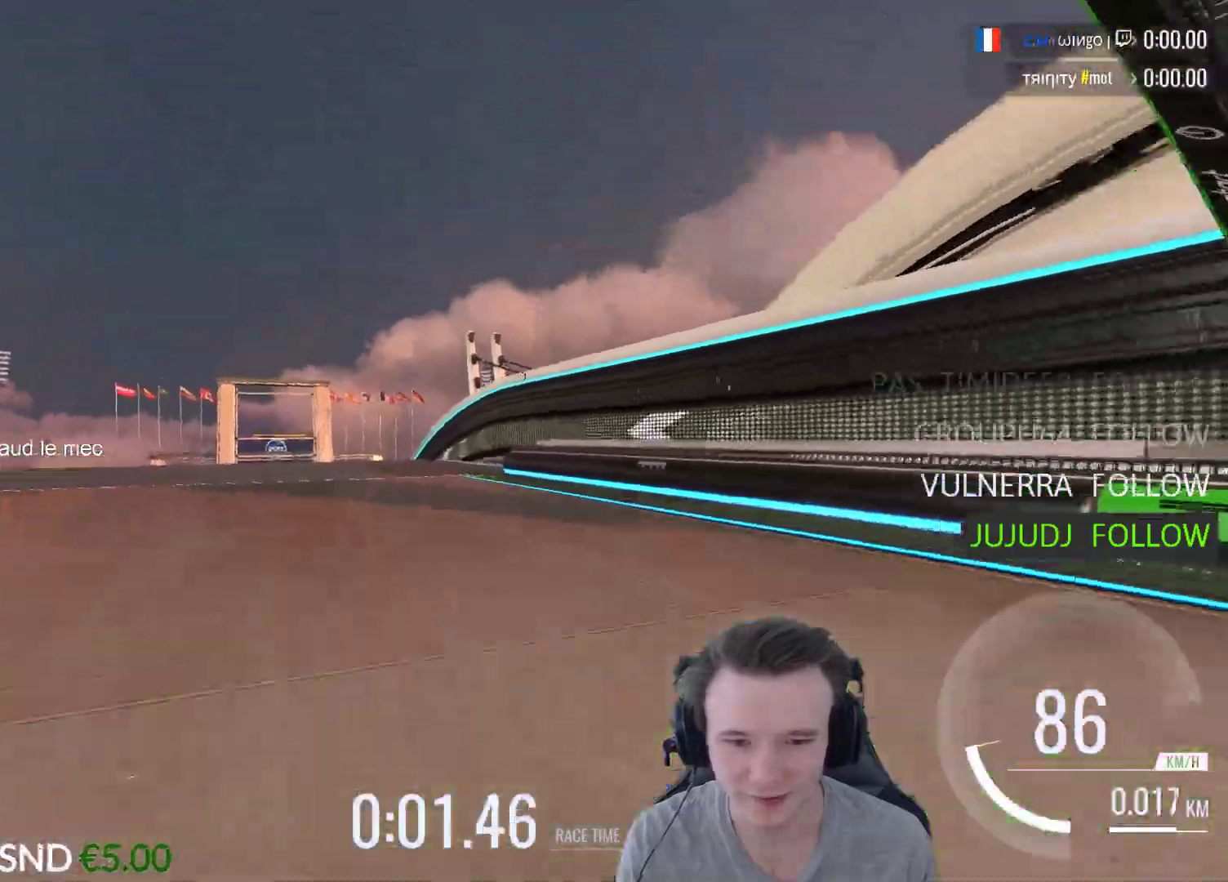
{"buttons": ["A"], "left_stick": "center", "right_stick": "center", "events": []}
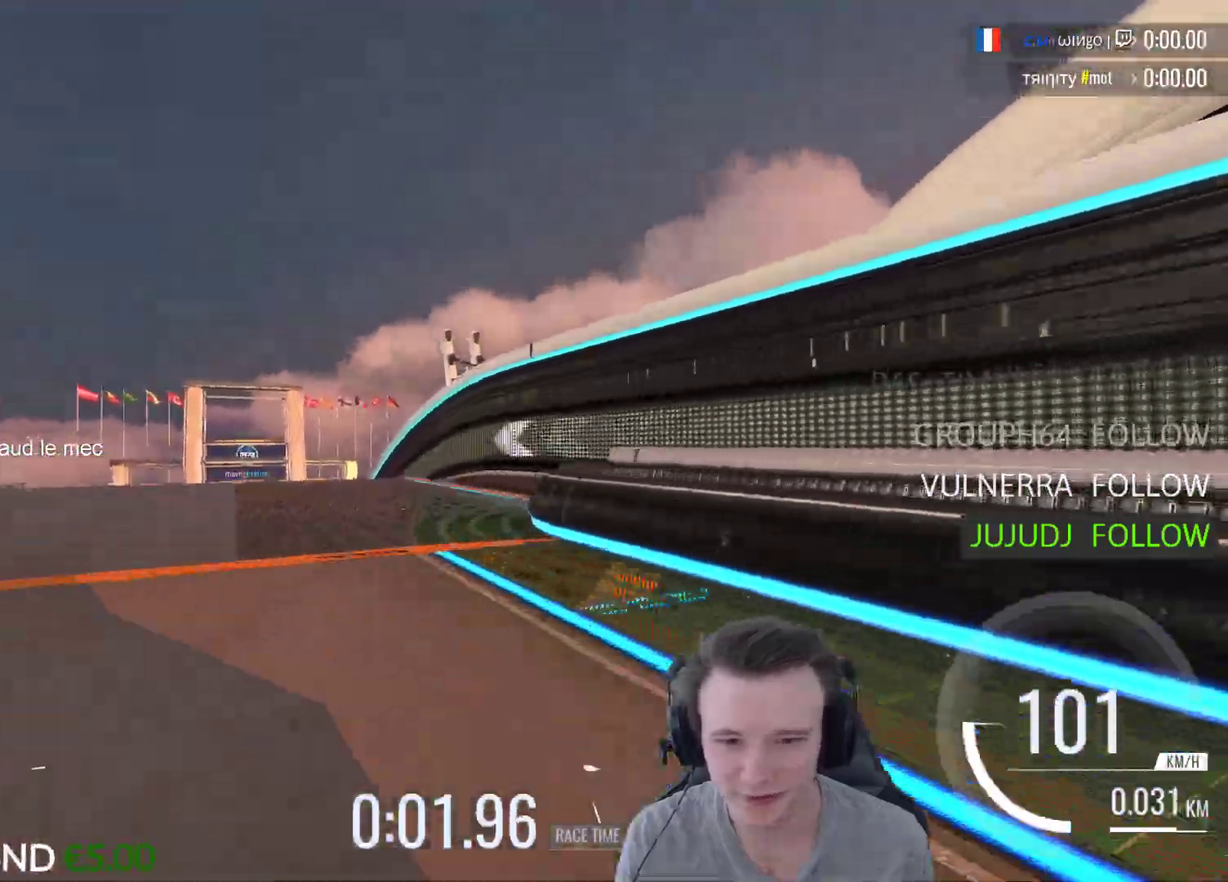
{"buttons": ["A"], "left_stick": "center", "right_stick": "center", "events": []}
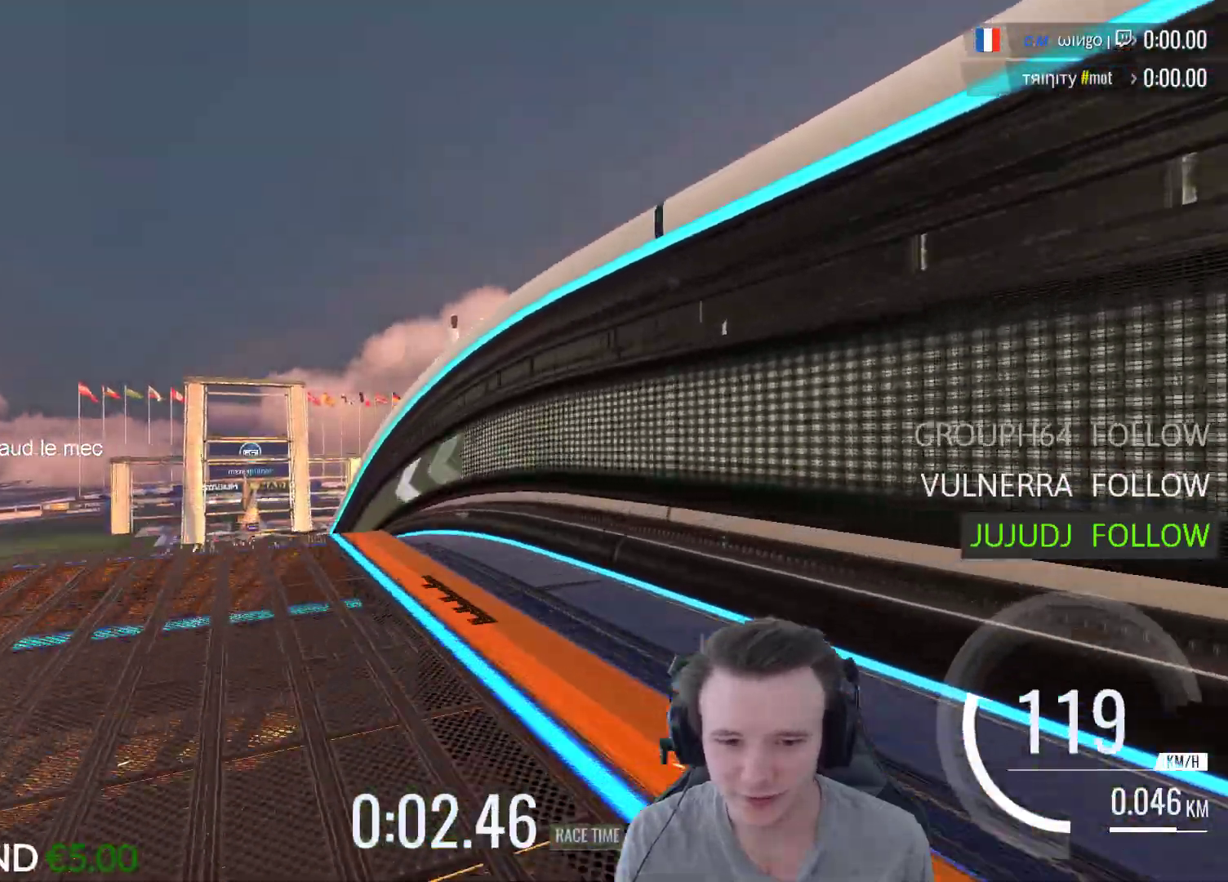
{"buttons": ["A"], "left_stick": "center", "right_stick": "center", "events": [[17, "left_stick", "left"], [233, "left_stick", "center"], [300, "left_stick", "right"], [350, "R1", "down"], [417, "R1", "up"], [417, "left_stick", "center"]]}
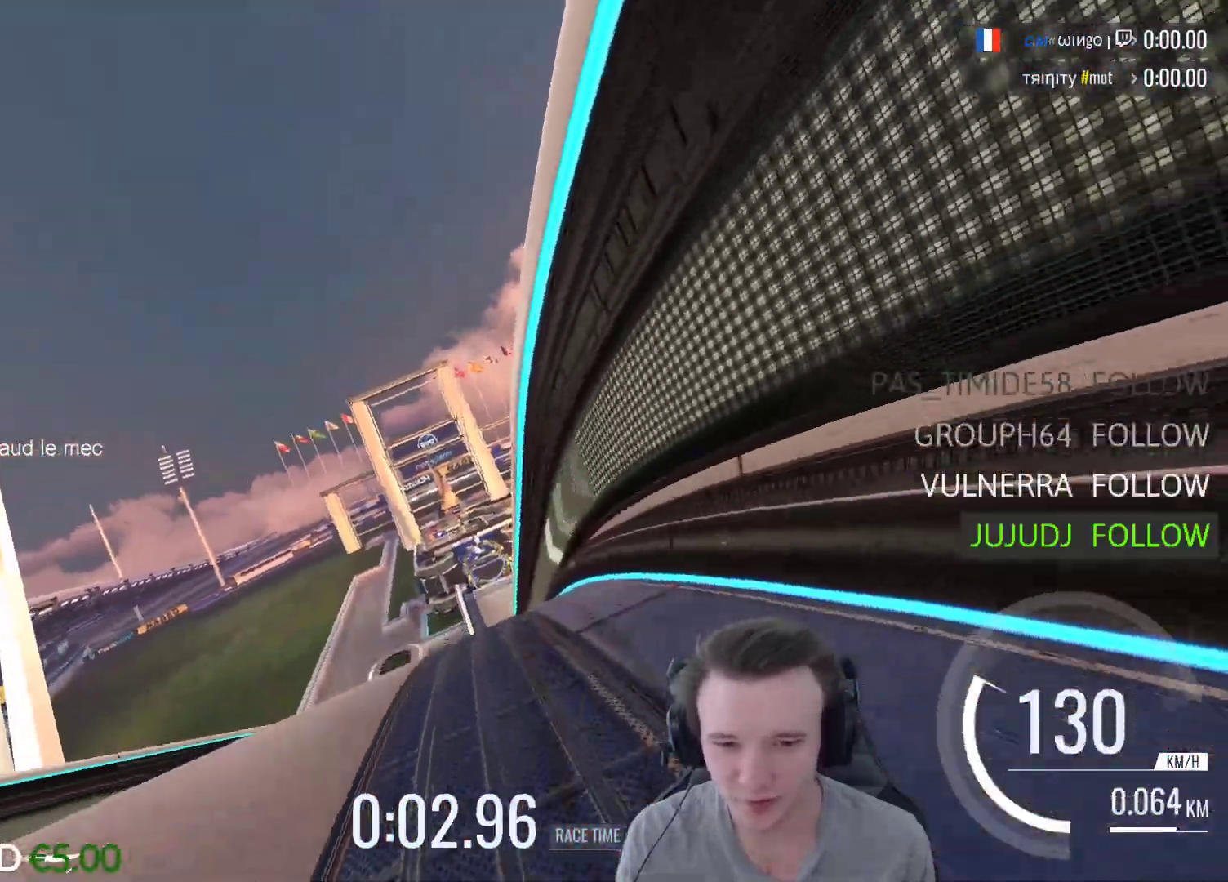
{"buttons": ["A"], "left_stick": "center", "right_stick": "center", "events": [[133, "left_stick", "right"], [300, "left_stick", "center"]]}
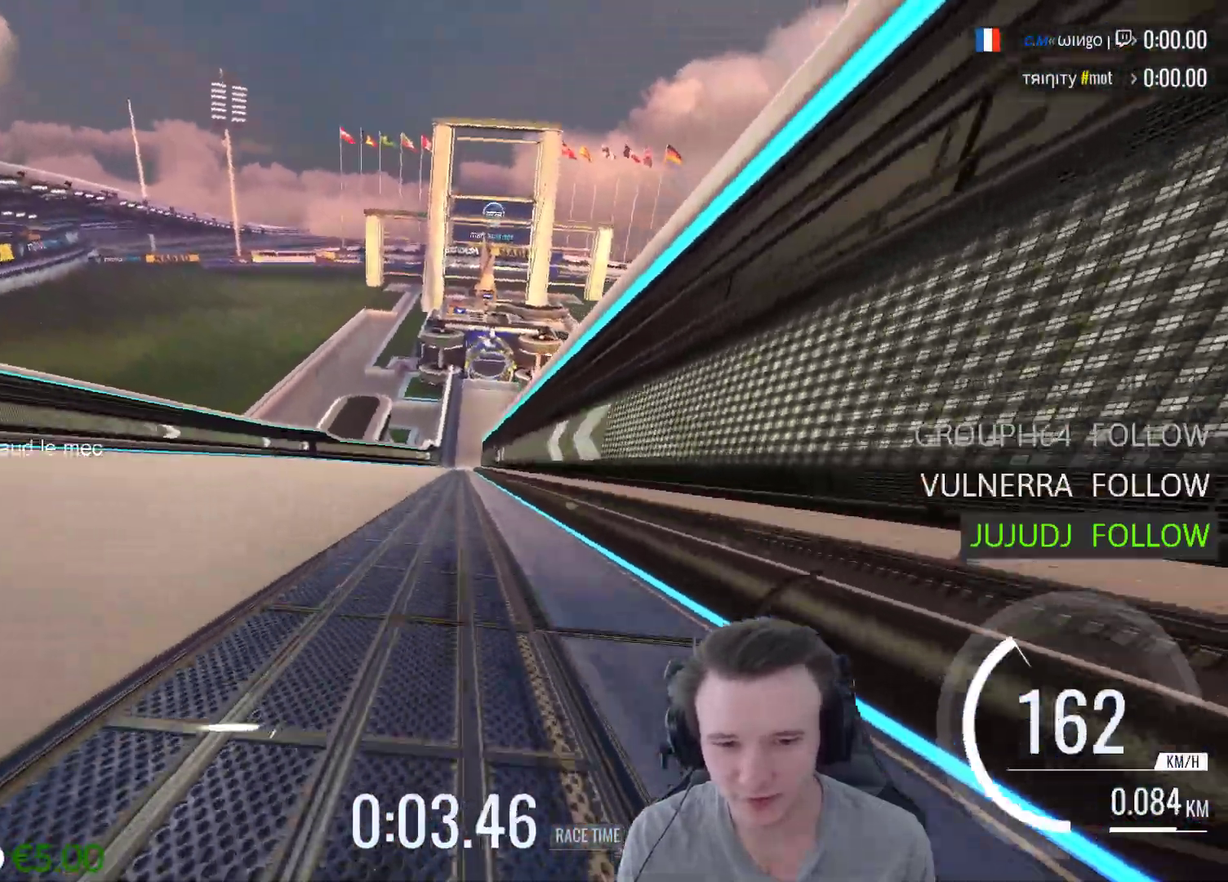
{"buttons": ["A"], "left_stick": "center", "right_stick": "center", "events": [[133, "left_stick", "right"], [233, "left_stick", "center"]]}
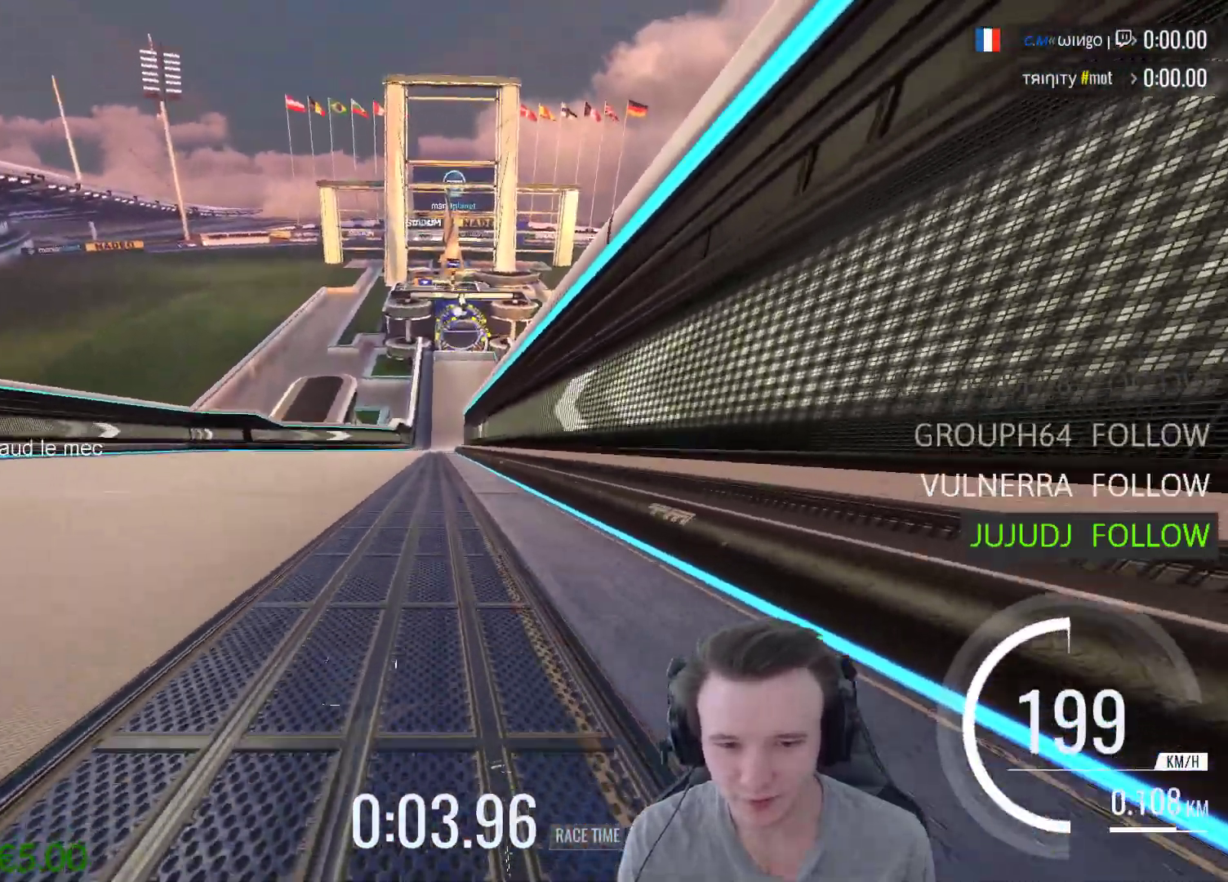
{"buttons": ["A"], "left_stick": "center", "right_stick": "center", "events": []}
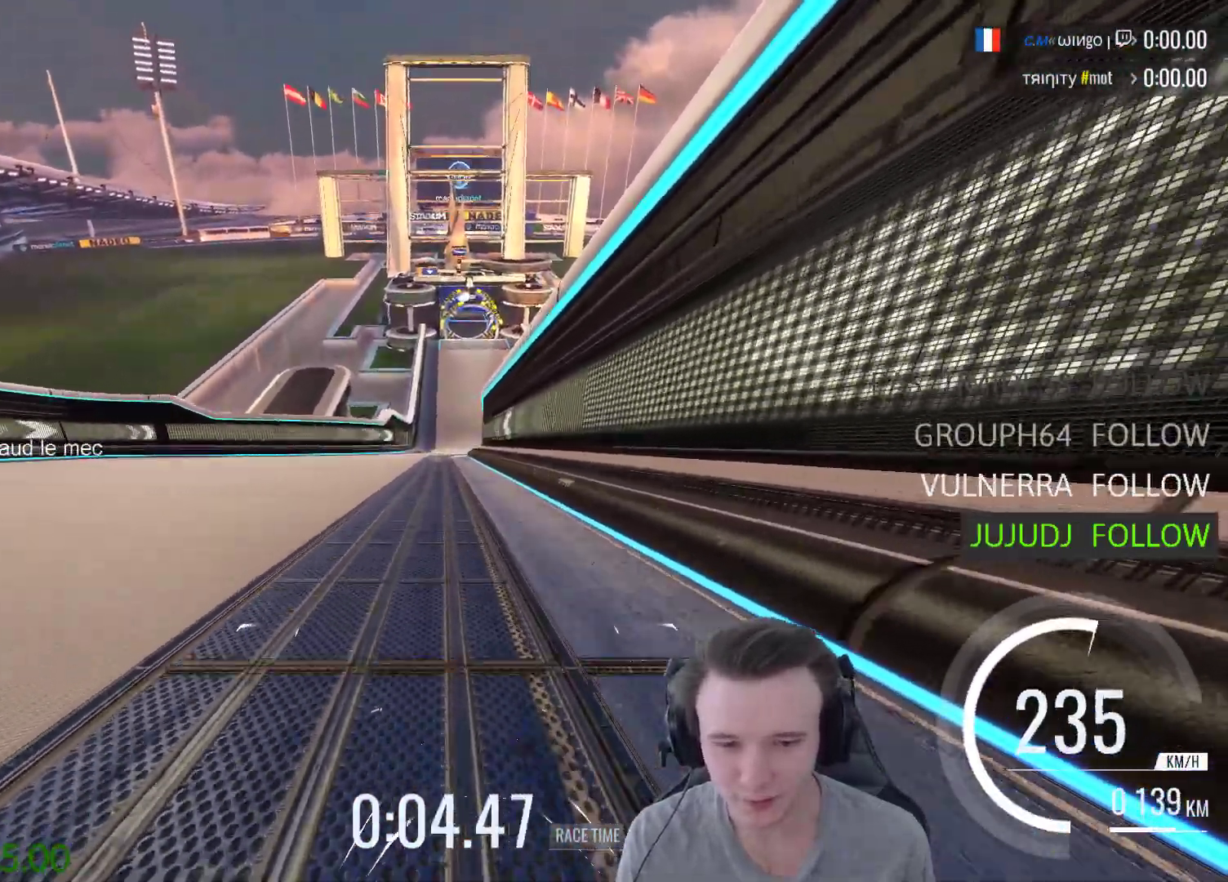
{"buttons": ["A"], "left_stick": "right", "right_stick": "center", "events": [[433, "left_stick", "right"]]}
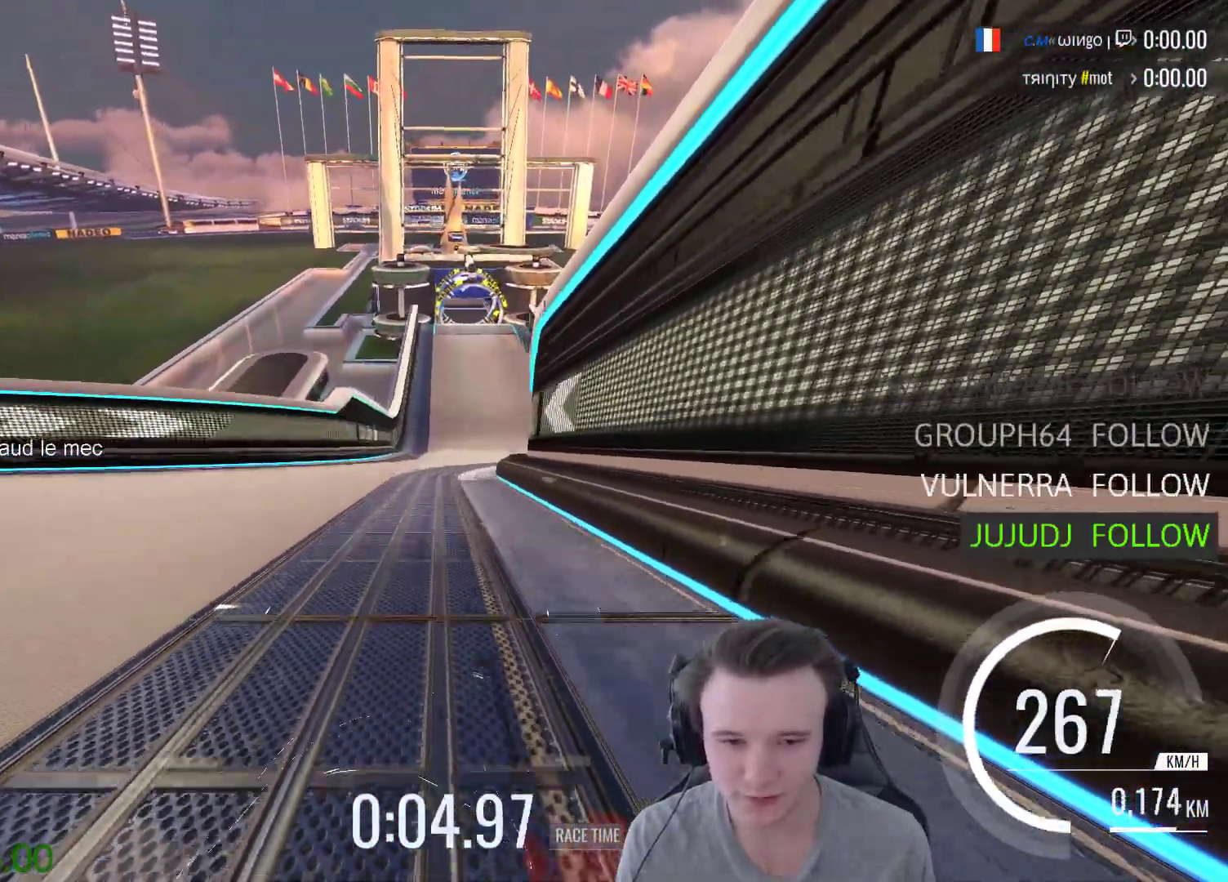
{"buttons": ["A"], "left_stick": "center", "right_stick": "center", "events": [[133, "left_stick", "center"]]}
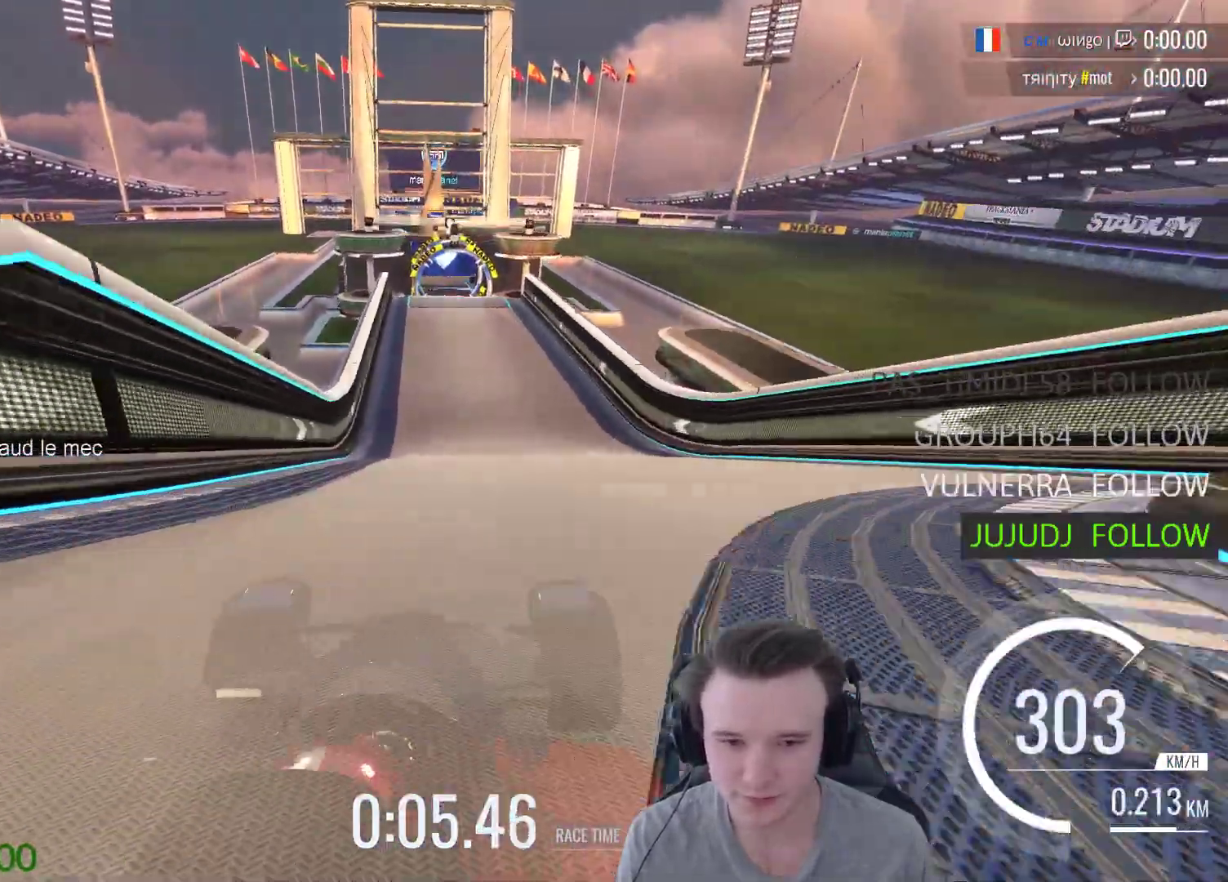
{"buttons": ["A"], "left_stick": "center", "right_stick": "center", "events": []}
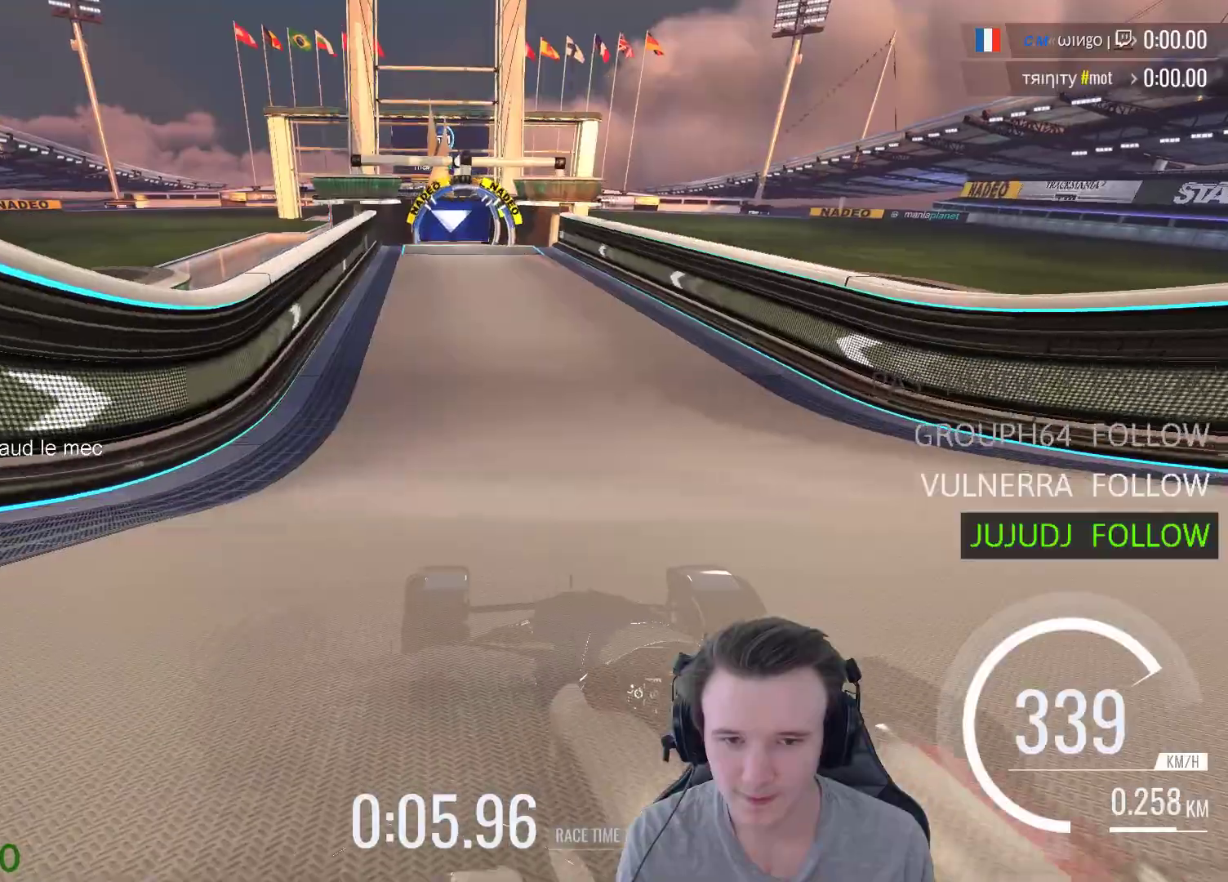
{"buttons": ["A"], "left_stick": "right", "right_stick": "center", "events": [[67, "left_stick", "left"], [233, "left_stick", "center"], [367, "left_stick", "right"]]}
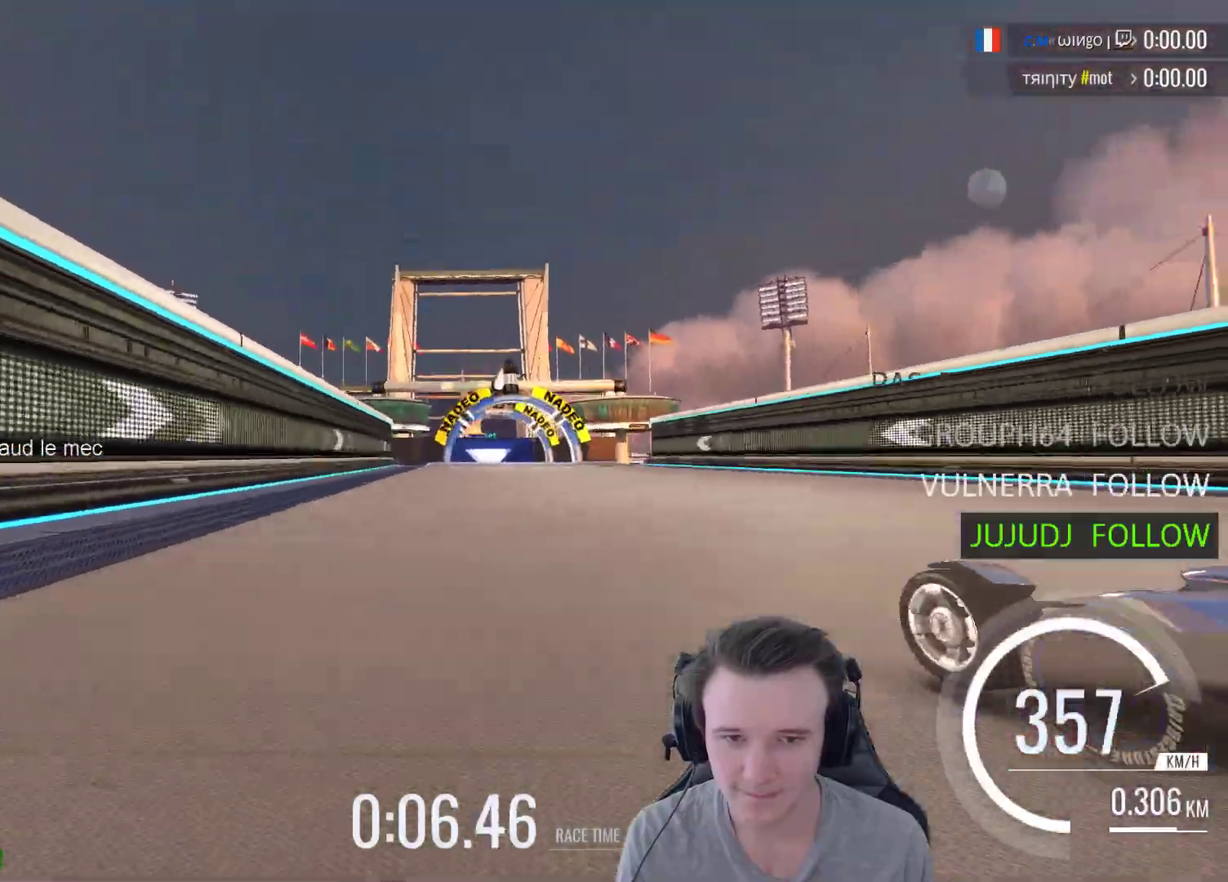
{"buttons": ["A"], "left_stick": "left", "right_stick": "center", "events": [[133, "left_stick", "center"], [367, "left_stick", "left"]]}
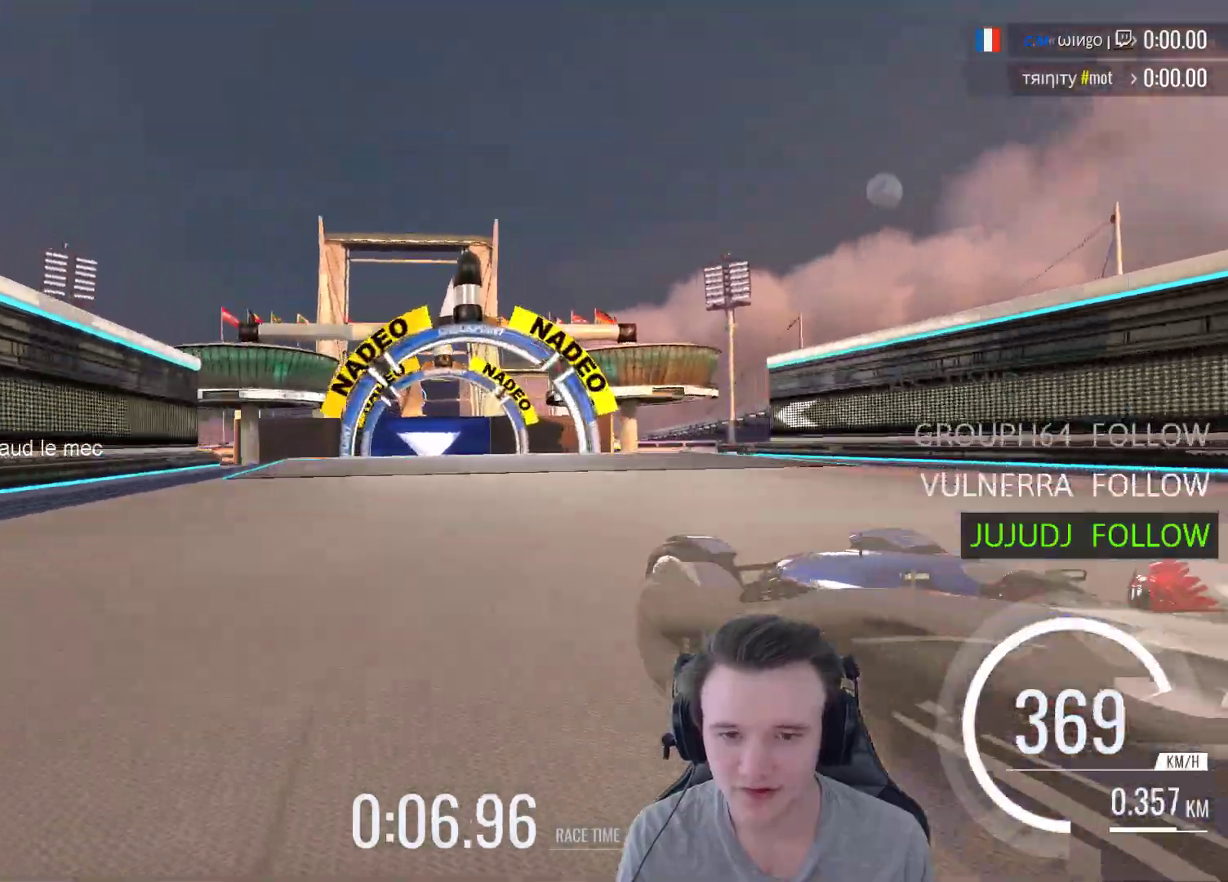
{"buttons": ["A", "R1"], "left_stick": "left", "right_stick": "center", "events": [[100, "left_stick", "center"], [150, "A", "up"], [150, "left_stick", "right"], [200, "left_stick", "center"], [450, "A", "down"], [500, "R1", "down"], [500, "left_stick", "left"]]}
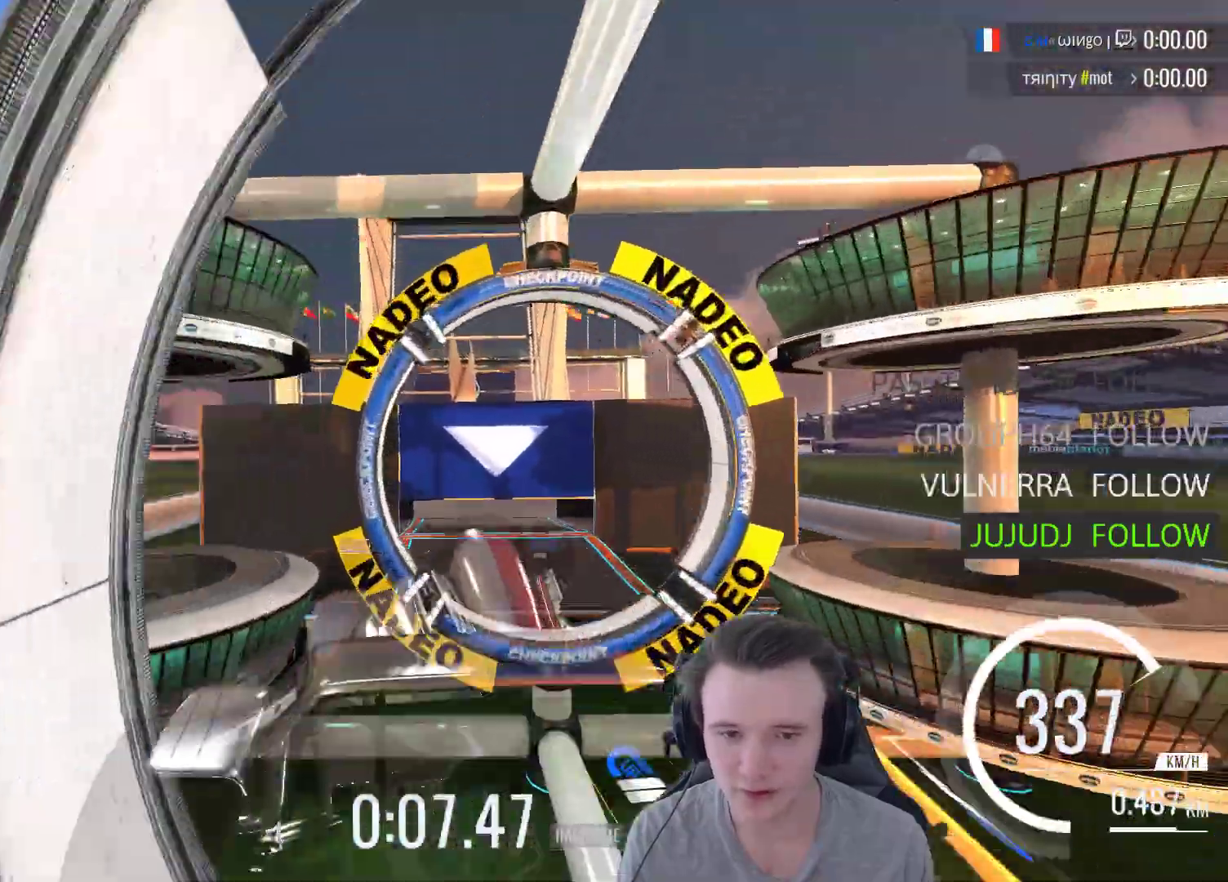
{"buttons": ["A"], "left_stick": "center", "right_stick": "center", "events": [[100, "R1", "up"], [200, "left_stick", "center"]]}
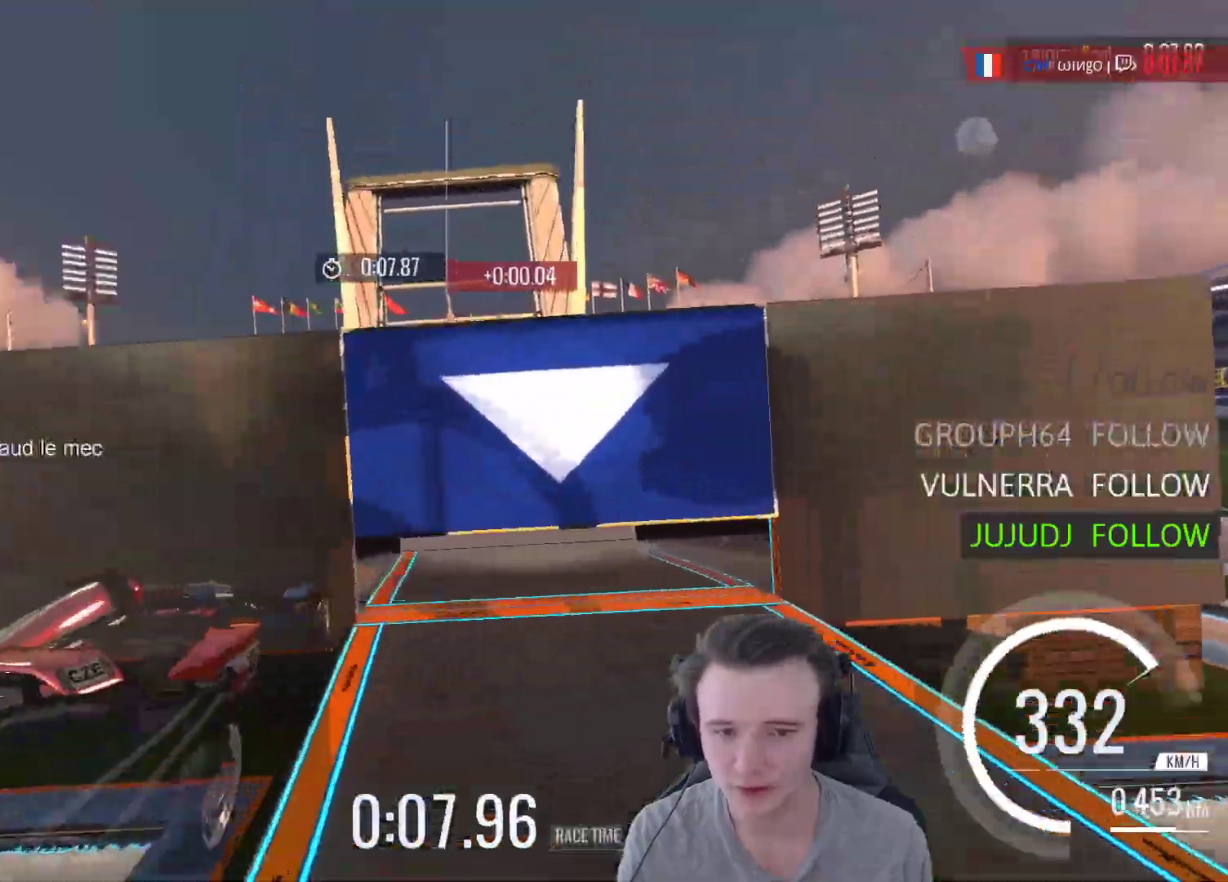
{"buttons": ["A"], "left_stick": "center", "right_stick": "center", "events": []}
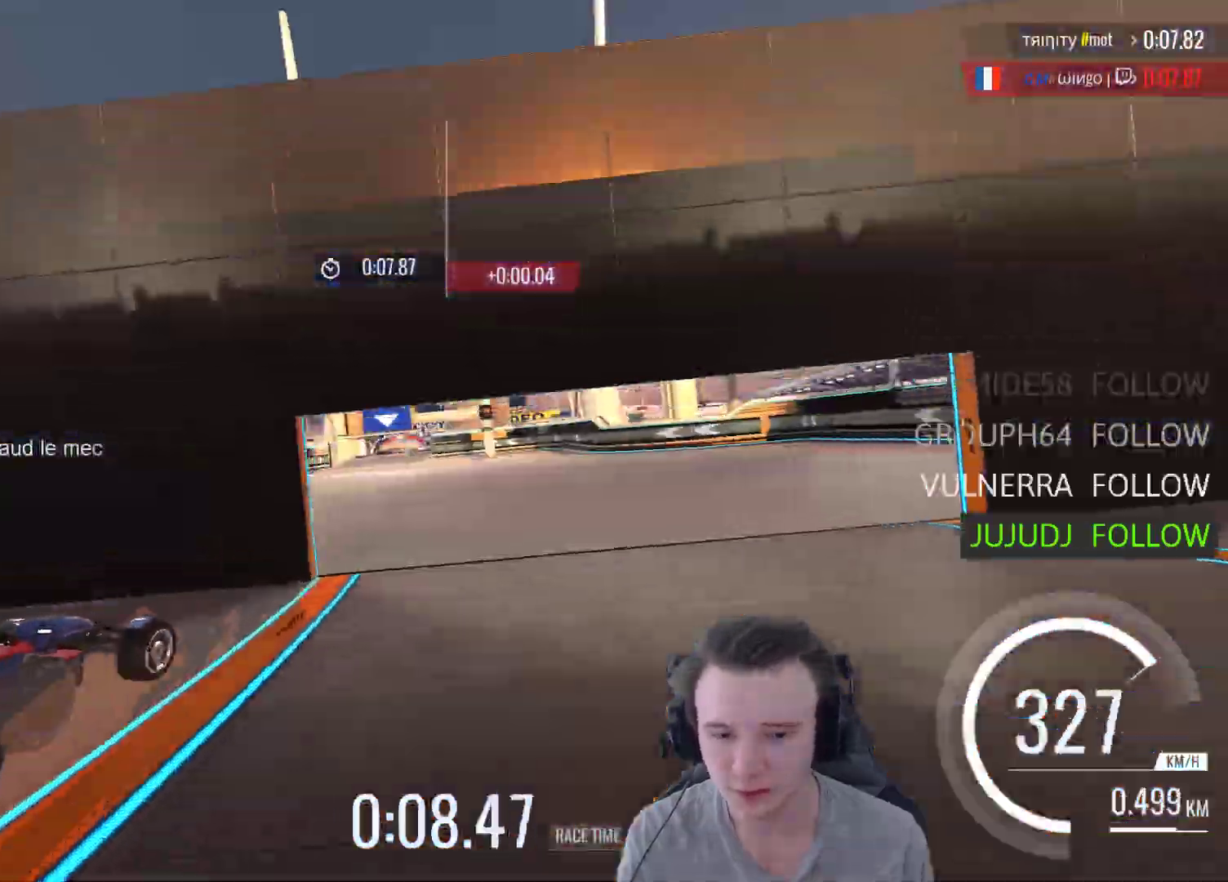
{"buttons": ["A"], "left_stick": "right", "right_stick": "center", "events": [[67, "left_stick", "left"], [300, "left_stick", "center"], [500, "left_stick", "right"]]}
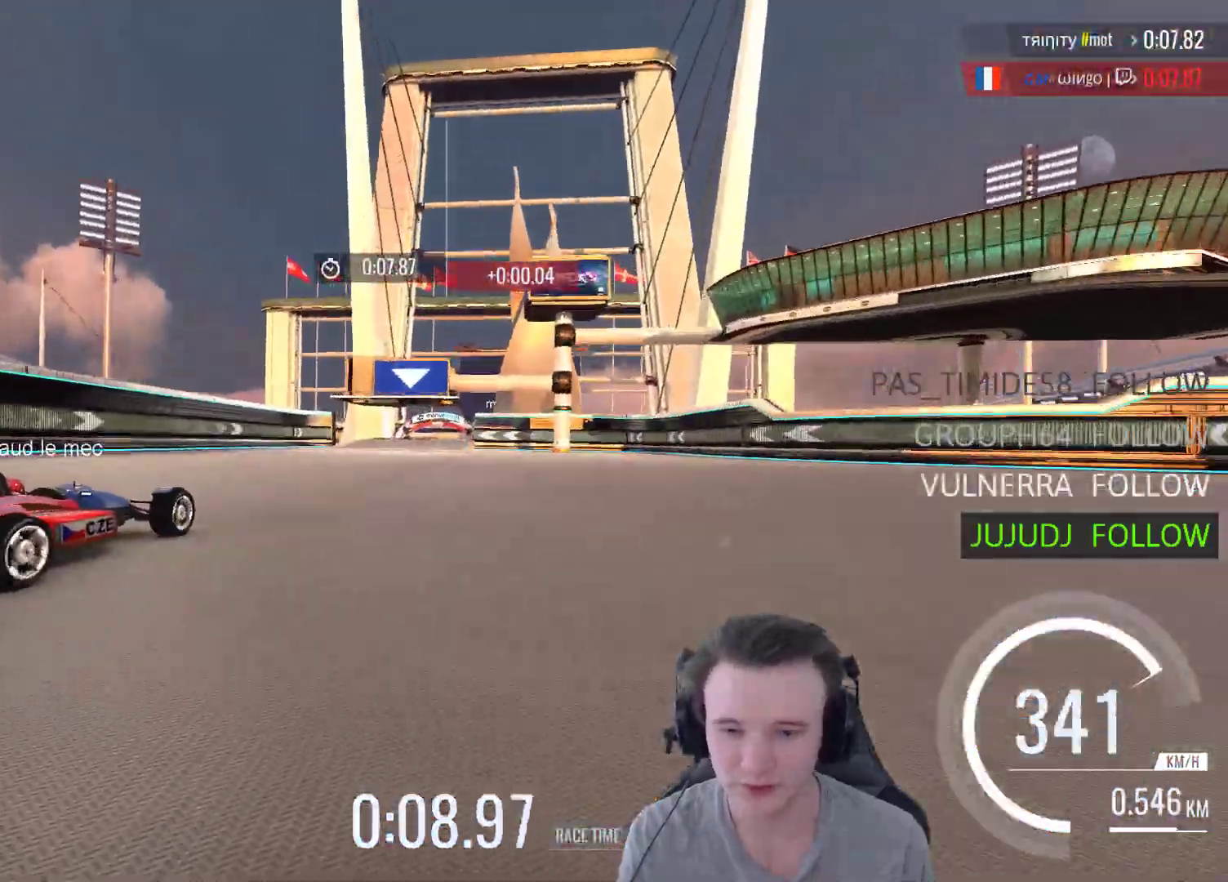
{"buttons": ["A"], "left_stick": "center", "right_stick": "center", "events": [[100, "left_stick", "center"]]}
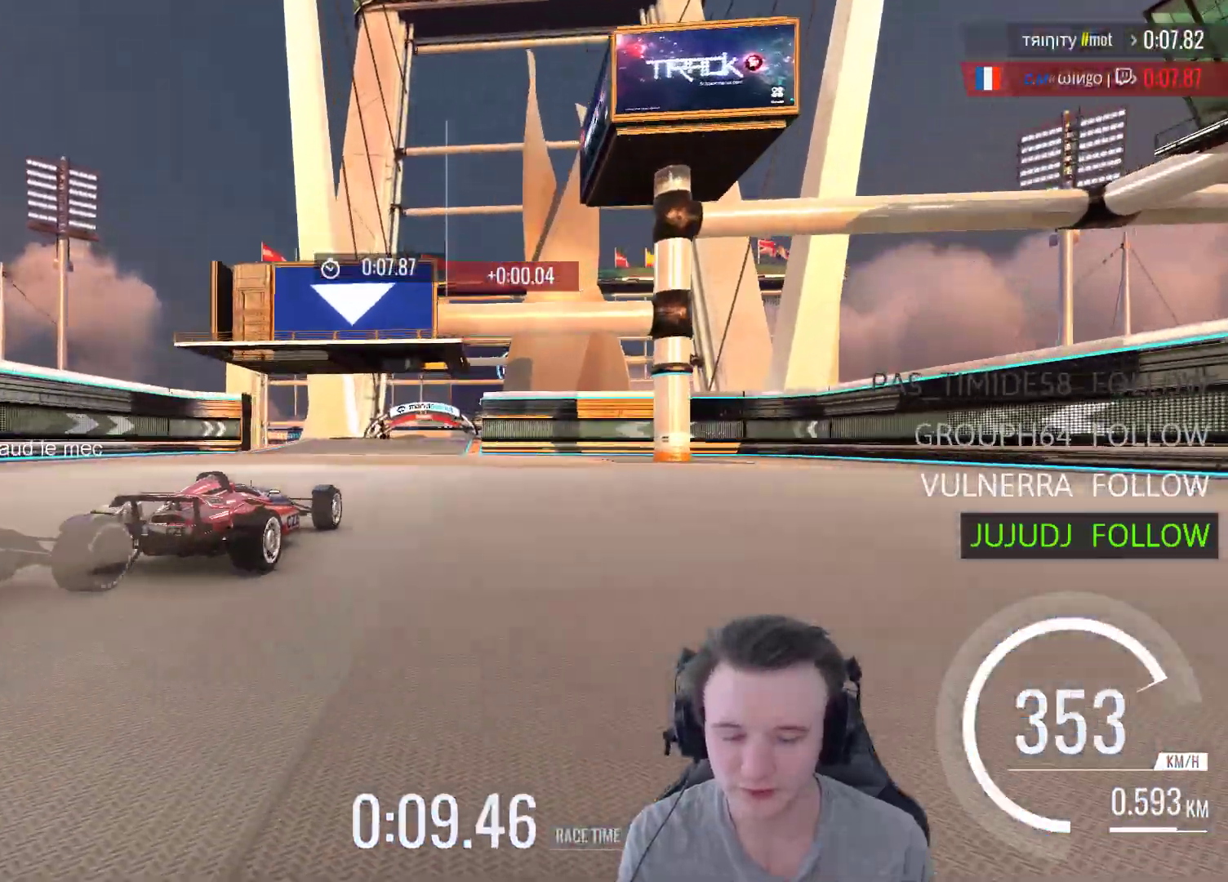
{"buttons": ["A"], "left_stick": "right", "right_stick": "center", "events": [[333, "left_stick", "right"]]}
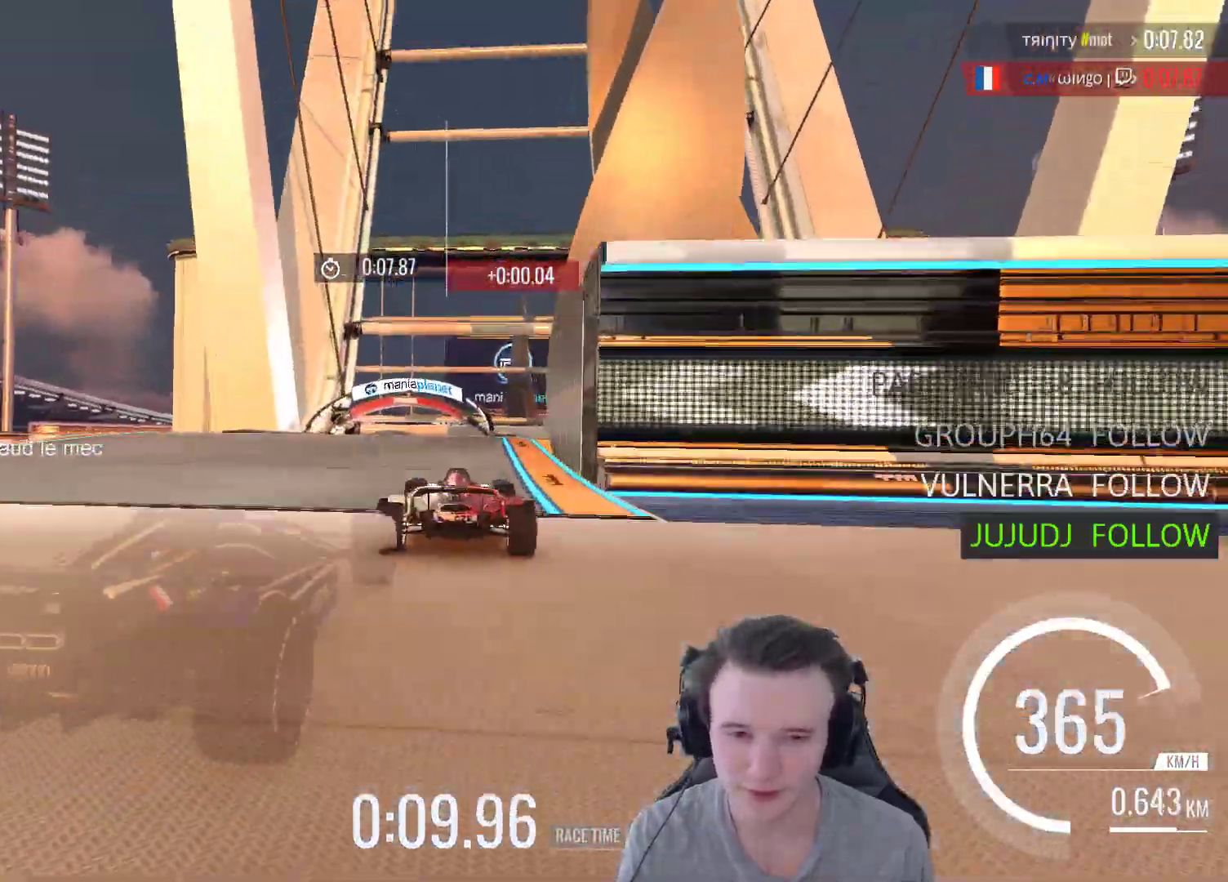
{"buttons": ["A"], "left_stick": "center", "right_stick": "center", "events": [[17, "left_stick", "center"]]}
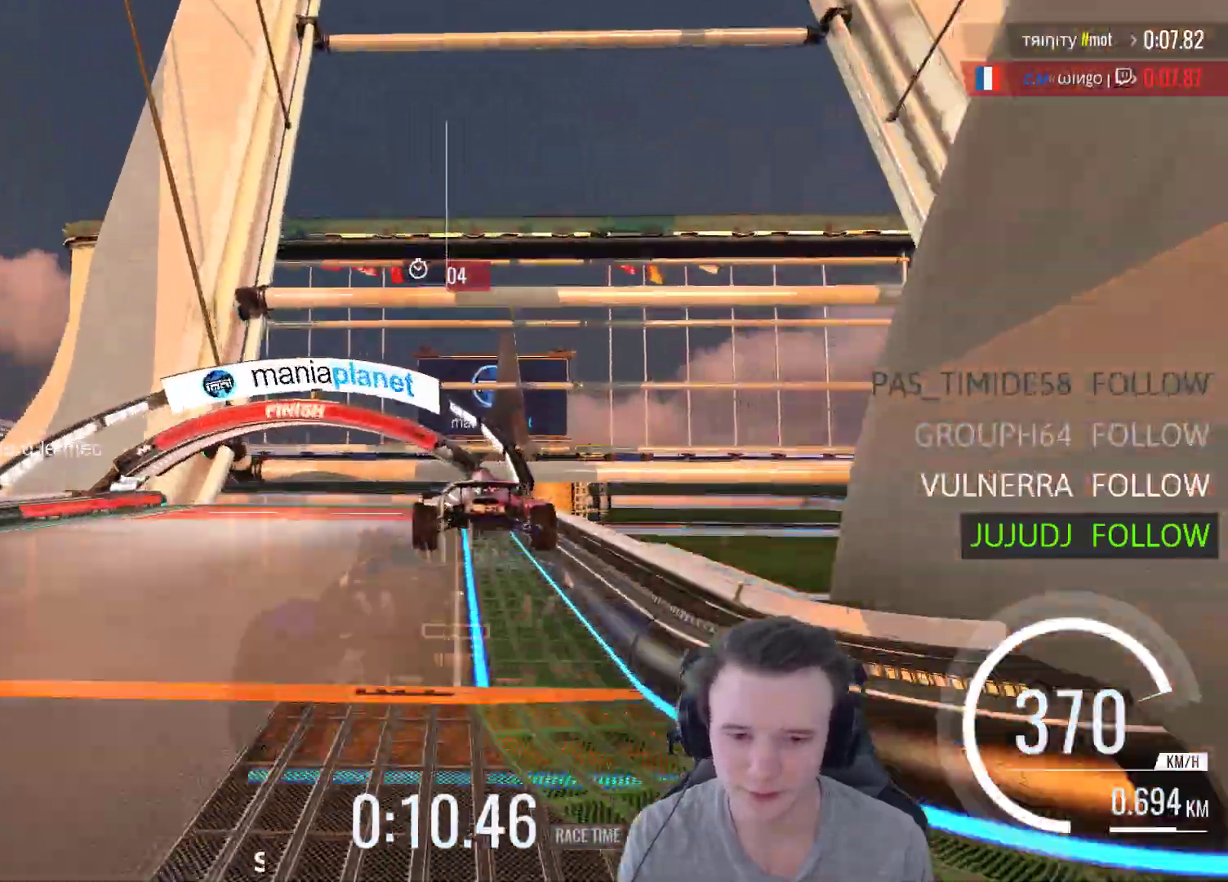
{"buttons": [], "left_stick": "center", "right_stick": "center", "events": [[500, "A", "up"]]}
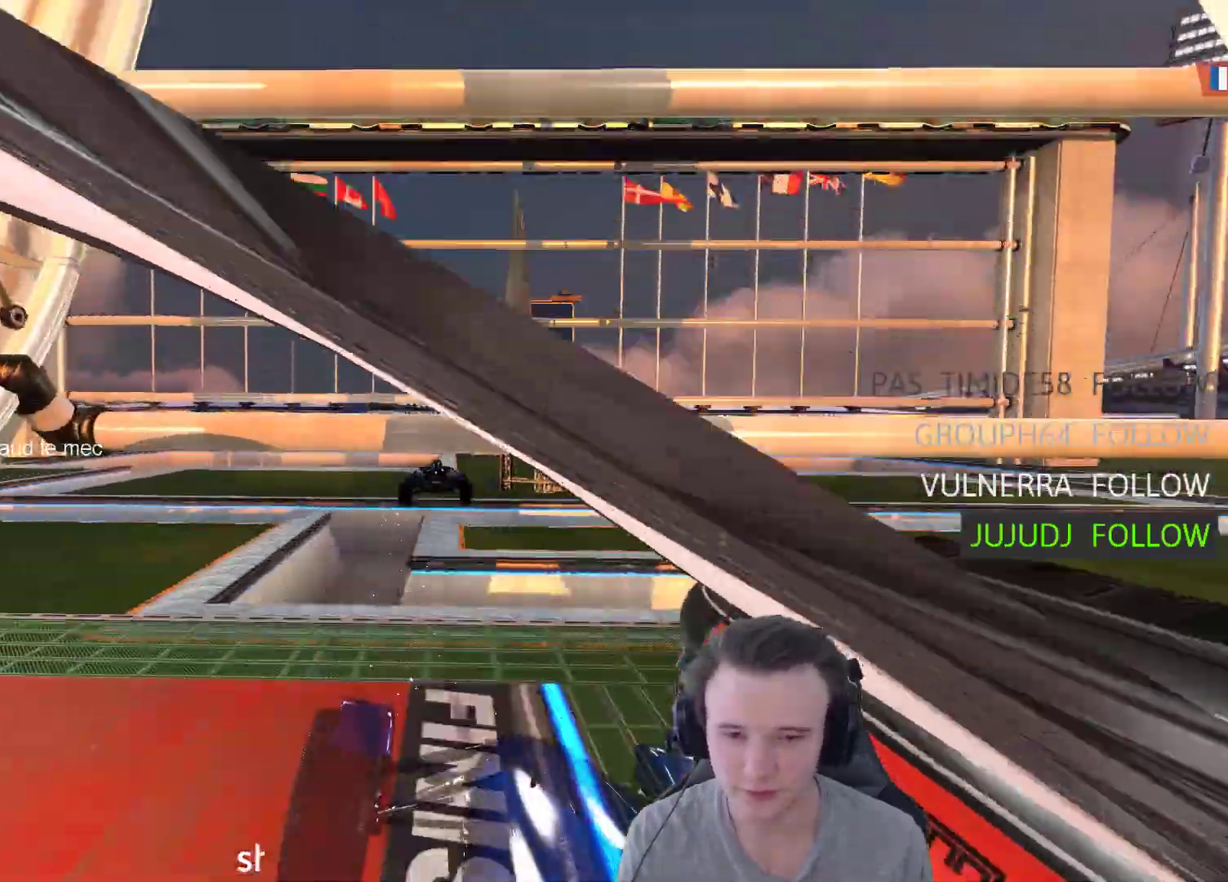
{"buttons": [], "left_stick": "center", "right_stick": "center", "events": [[317, "START", "down"], [500, "START", "up"]]}